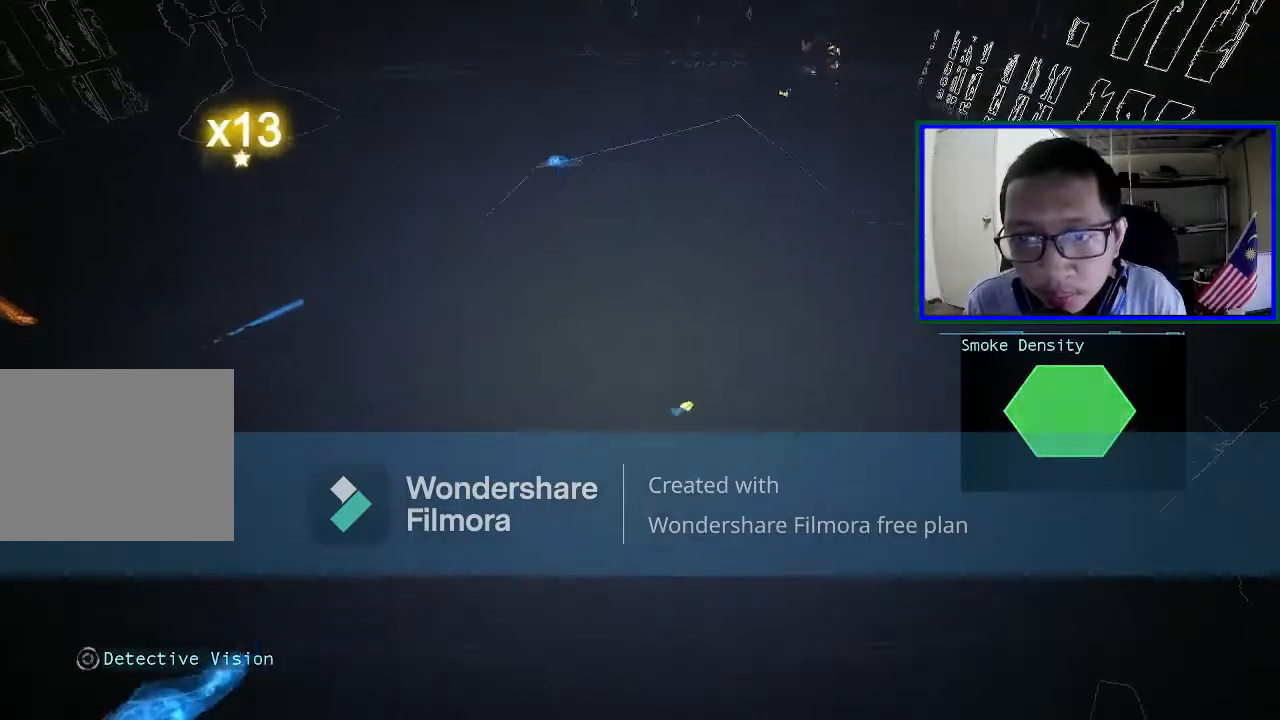
Gameplay with a controller (Xbox layout); each line is a JSON object with the inputs held at the frame after it. "events" lists button and stick changes between this image and that frame as [ms after this image, input, new state], when the widget could be followed in between. Not read: L3.
{"buttons": [], "left_stick": "up", "right_stick": "center", "events": [[100, "X", "down"], [100, "left_stick", "up"], [267, "X", "up"], [333, "X", "down"], [500, "X", "up"]]}
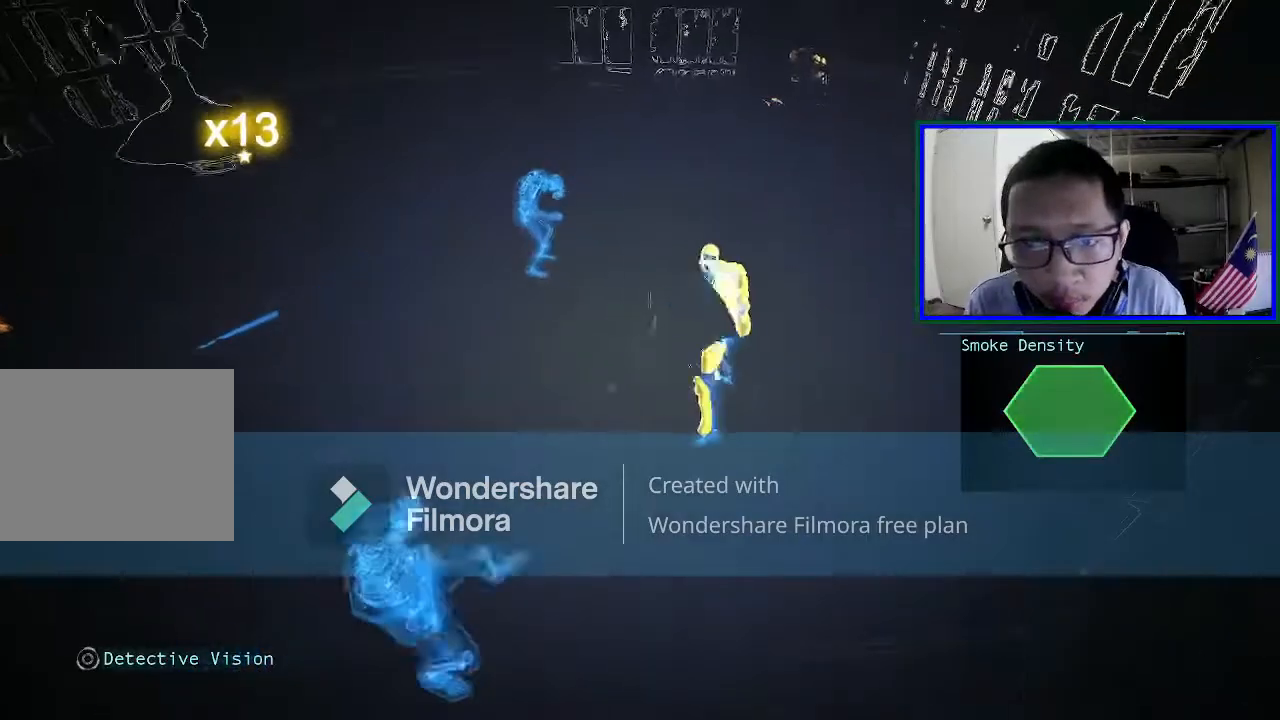
{"buttons": ["X"], "left_stick": "up", "right_stick": "center", "events": [[67, "X", "down"], [167, "X", "up"], [233, "X", "down"], [367, "X", "up"], [433, "X", "down"]]}
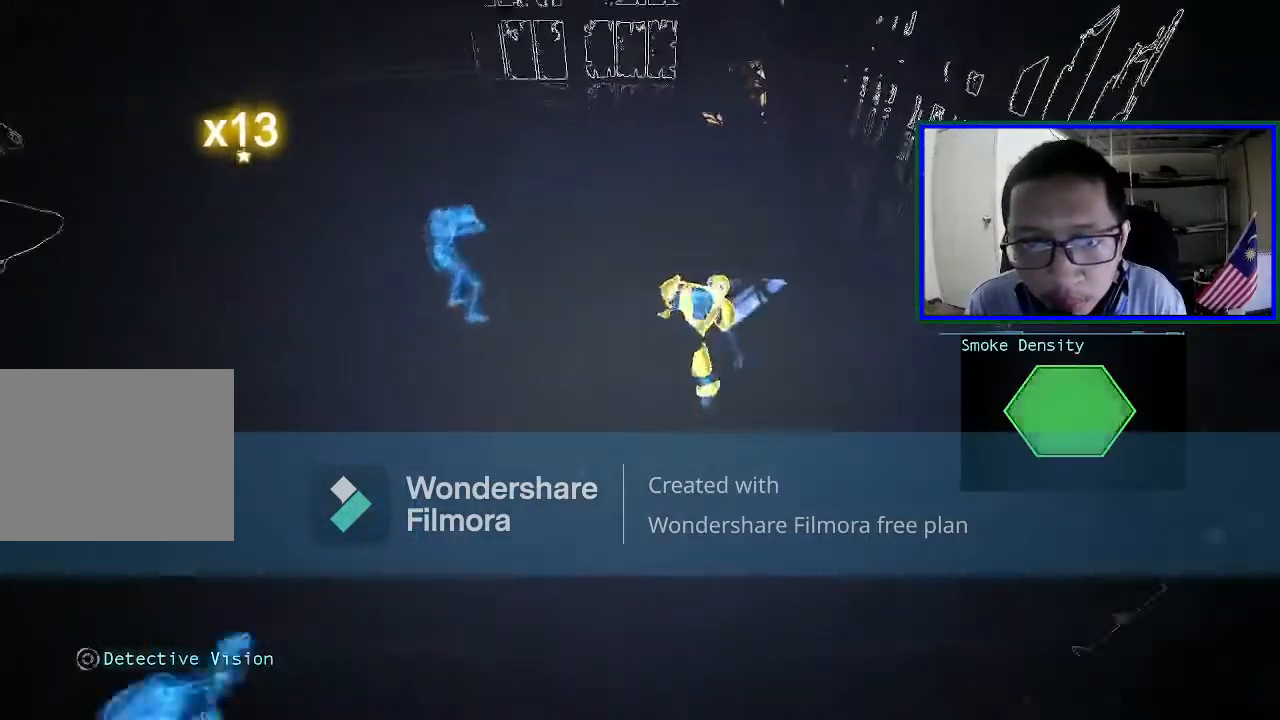
{"buttons": ["X", "L1"], "left_stick": "center", "right_stick": "center", "events": [[67, "X", "up"], [133, "X", "down"], [233, "X", "up"], [233, "left_stick", "center"], [333, "X", "down"], [433, "X", "up"], [500, "L1", "down"], [500, "X", "down"]]}
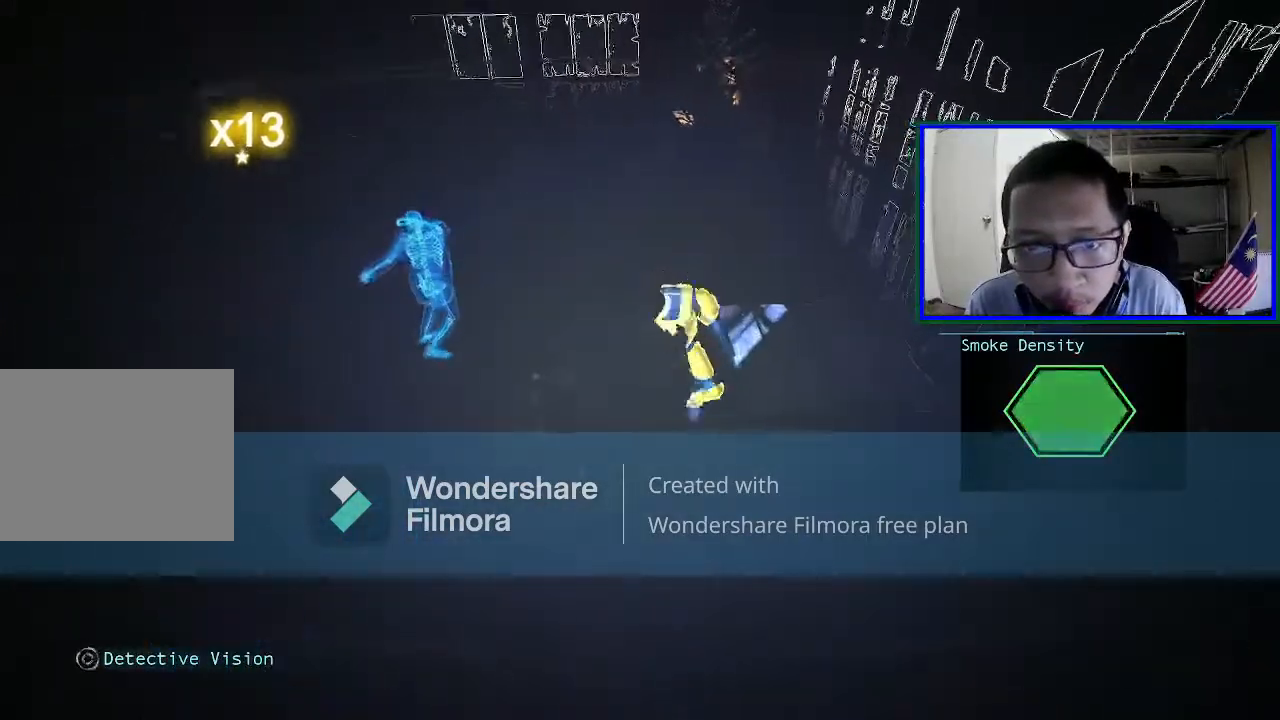
{"buttons": [], "left_stick": "center", "right_stick": "center", "events": [[100, "X", "up"], [167, "L1", "up"], [167, "X", "down"], [300, "X", "up"]]}
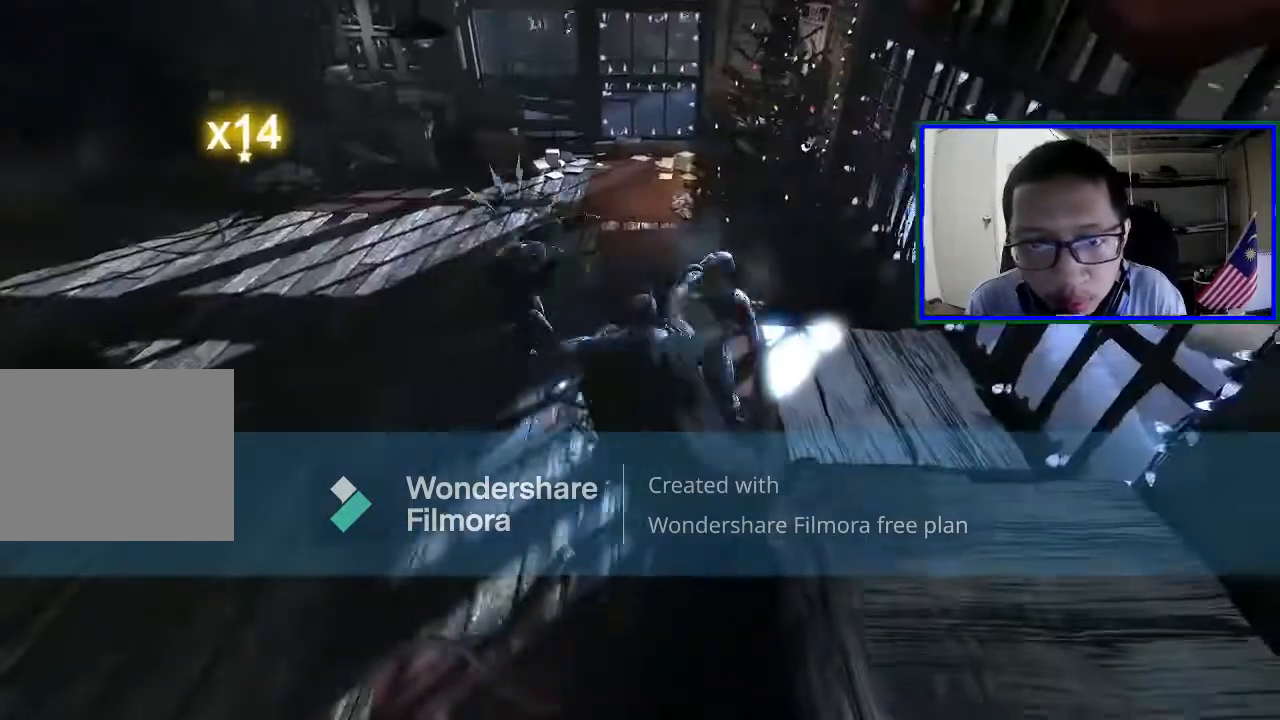
{"buttons": ["Y"], "left_stick": "center", "right_stick": "center", "events": [[167, "Y", "down"], [333, "Y", "up"], [400, "Y", "down"]]}
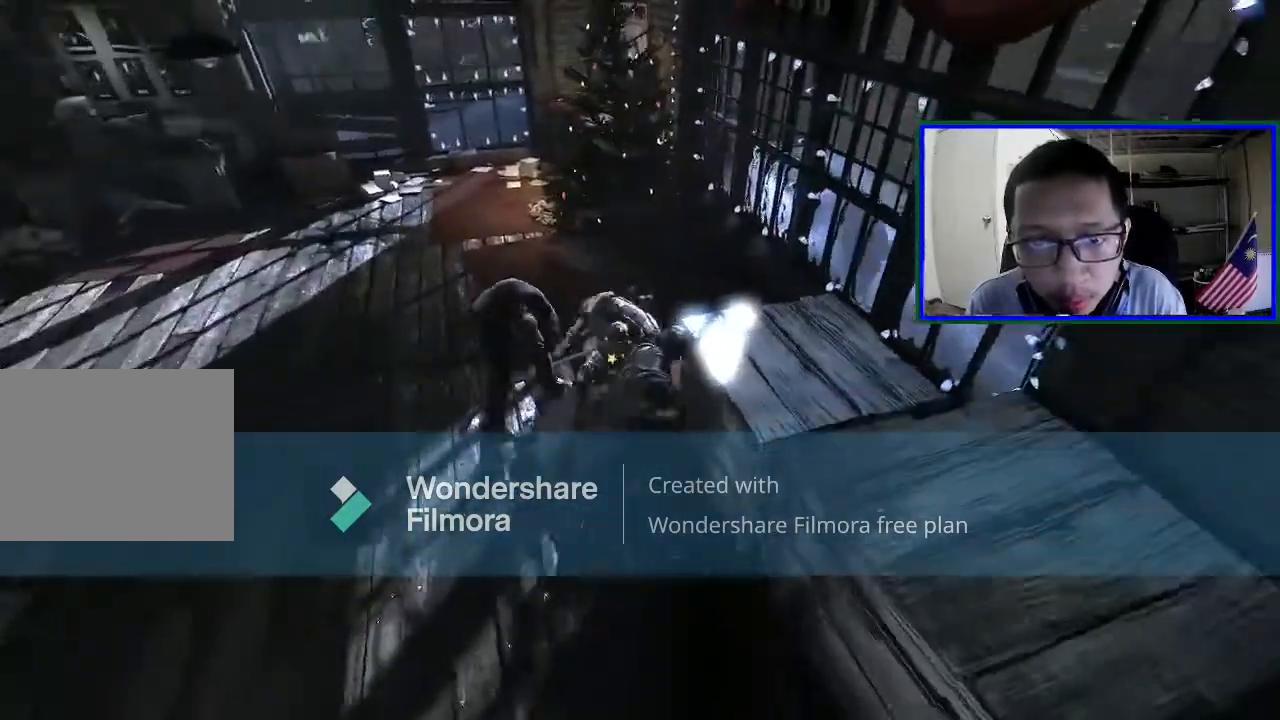
{"buttons": [], "left_stick": "center", "right_stick": "center", "events": [[67, "Y", "up"]]}
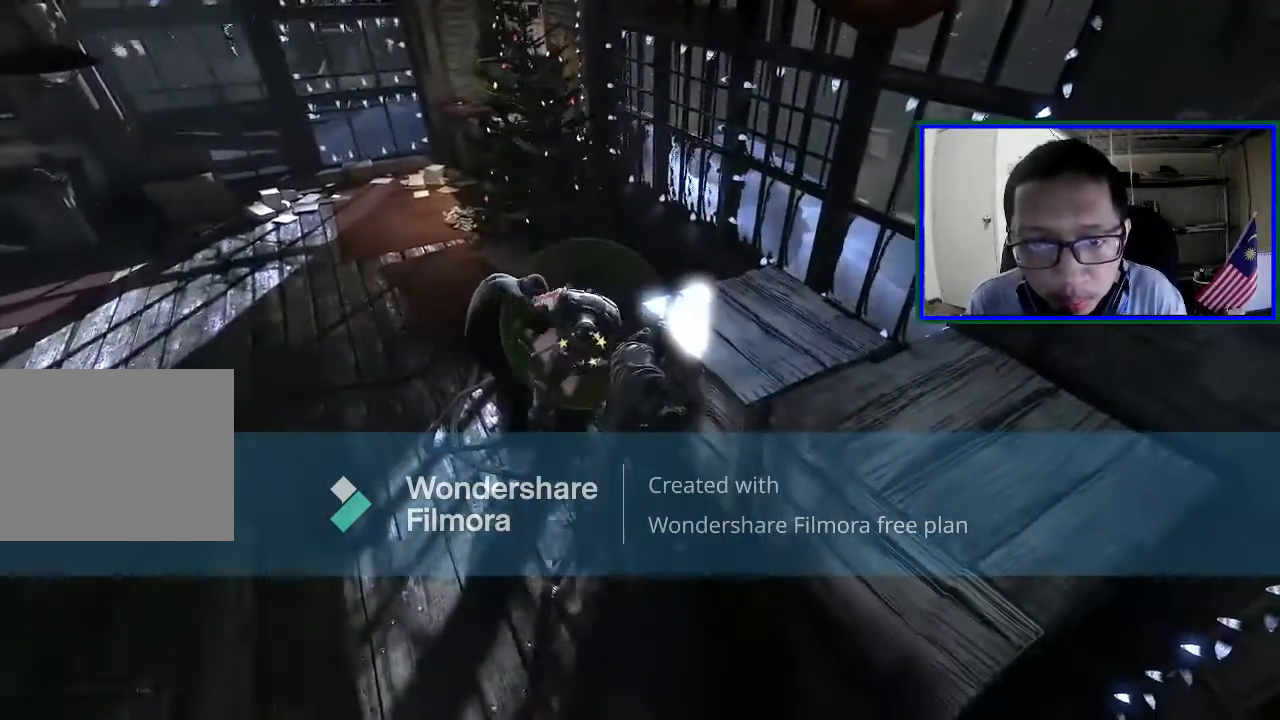
{"buttons": ["X"], "left_stick": "up-left", "right_stick": "center", "events": [[200, "X", "down"], [300, "left_stick", "up-left"], [333, "X", "up"], [433, "X", "down"]]}
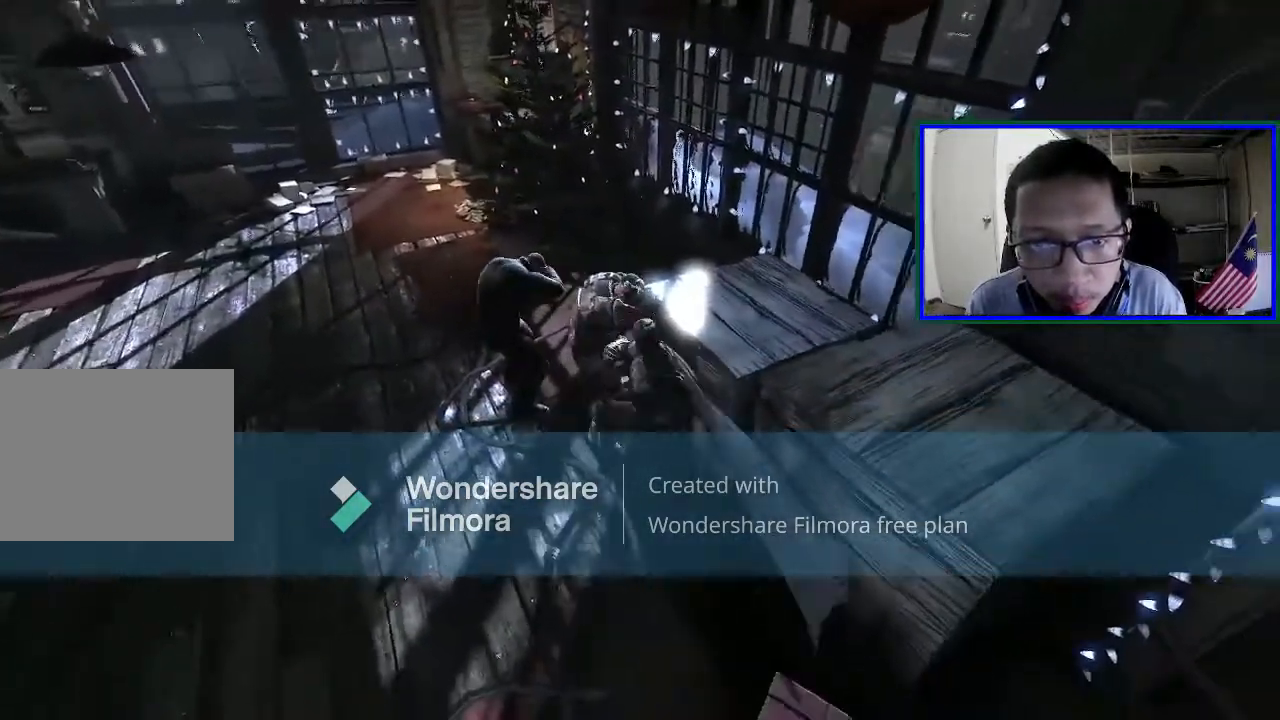
{"buttons": [], "left_stick": "up", "right_stick": "center", "events": [[67, "X", "up"], [133, "left_stick", "up"], [267, "B", "down"], [467, "B", "up"]]}
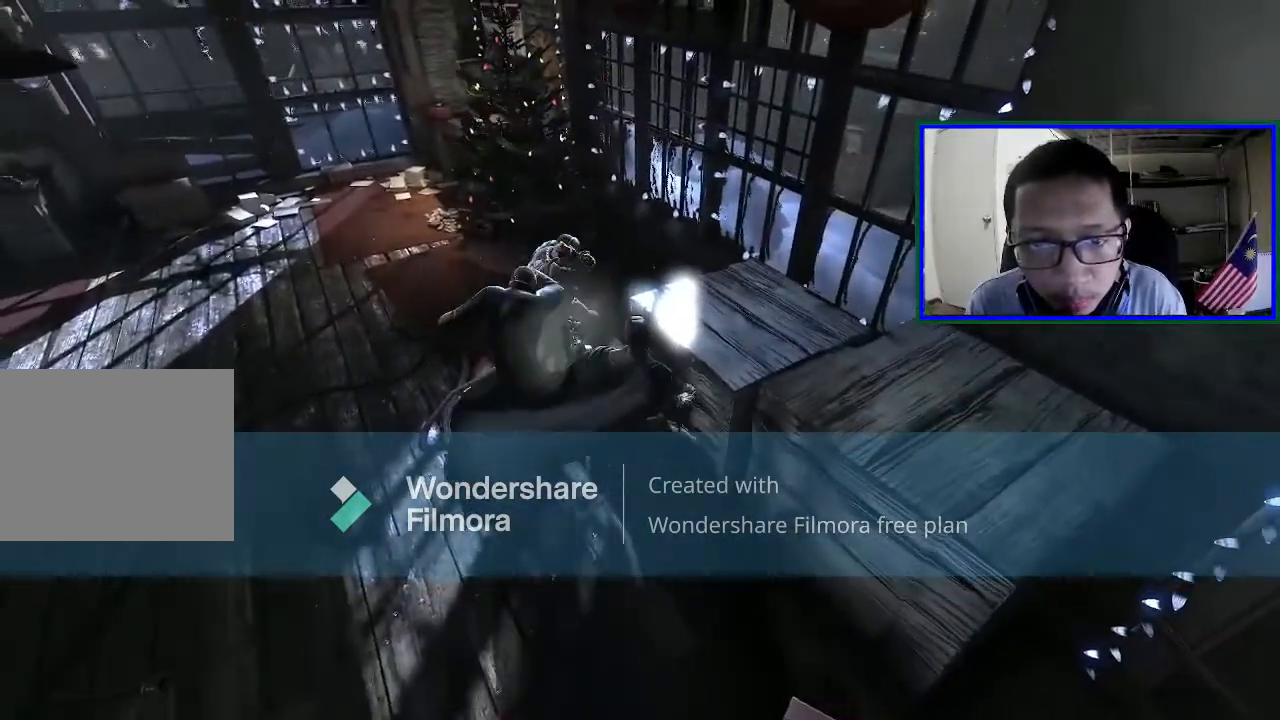
{"buttons": ["B"], "left_stick": "up", "right_stick": "center", "events": [[33, "B", "down"], [200, "B", "up"], [267, "B", "down"], [400, "B", "up"], [467, "B", "down"]]}
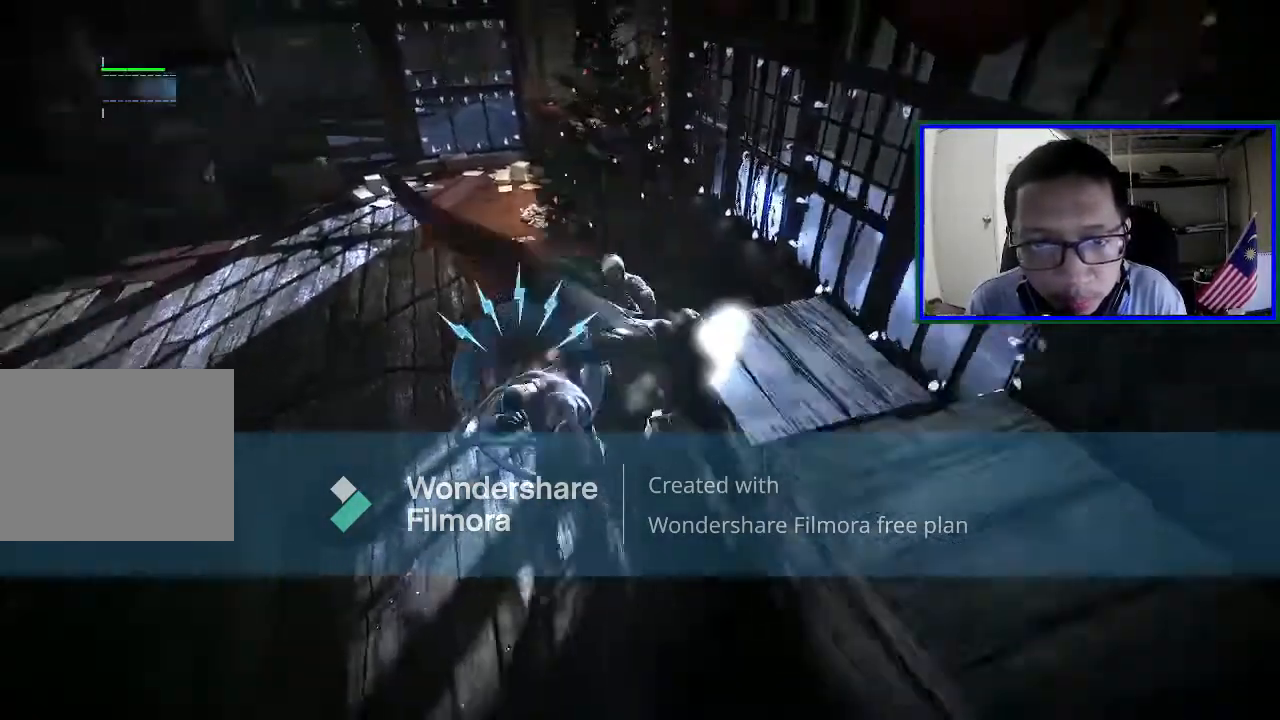
{"buttons": ["B"], "left_stick": "up-right", "right_stick": "center", "events": [[67, "left_stick", "up-left"], [133, "B", "up"], [233, "B", "down"], [300, "left_stick", "up"], [400, "B", "up"], [500, "B", "down"], [500, "left_stick", "up-right"]]}
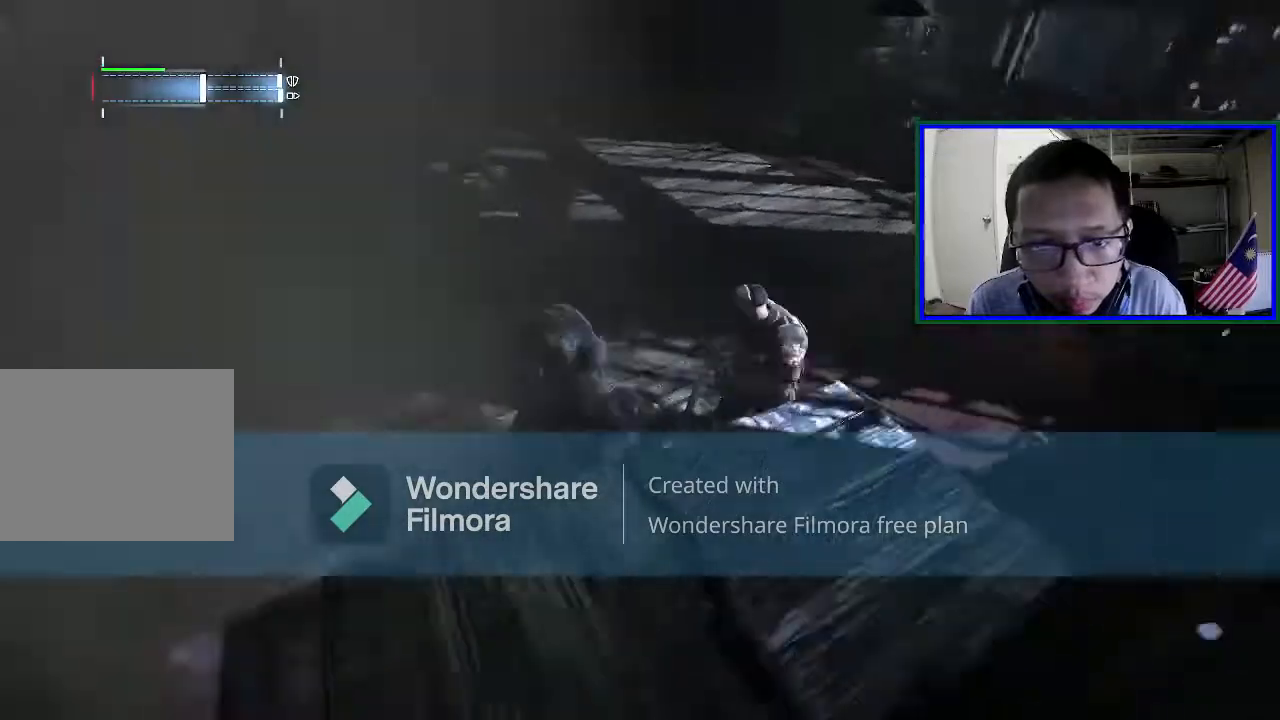
{"buttons": [], "left_stick": "right", "right_stick": "center", "events": [[267, "left_stick", "right"], [400, "B", "up"]]}
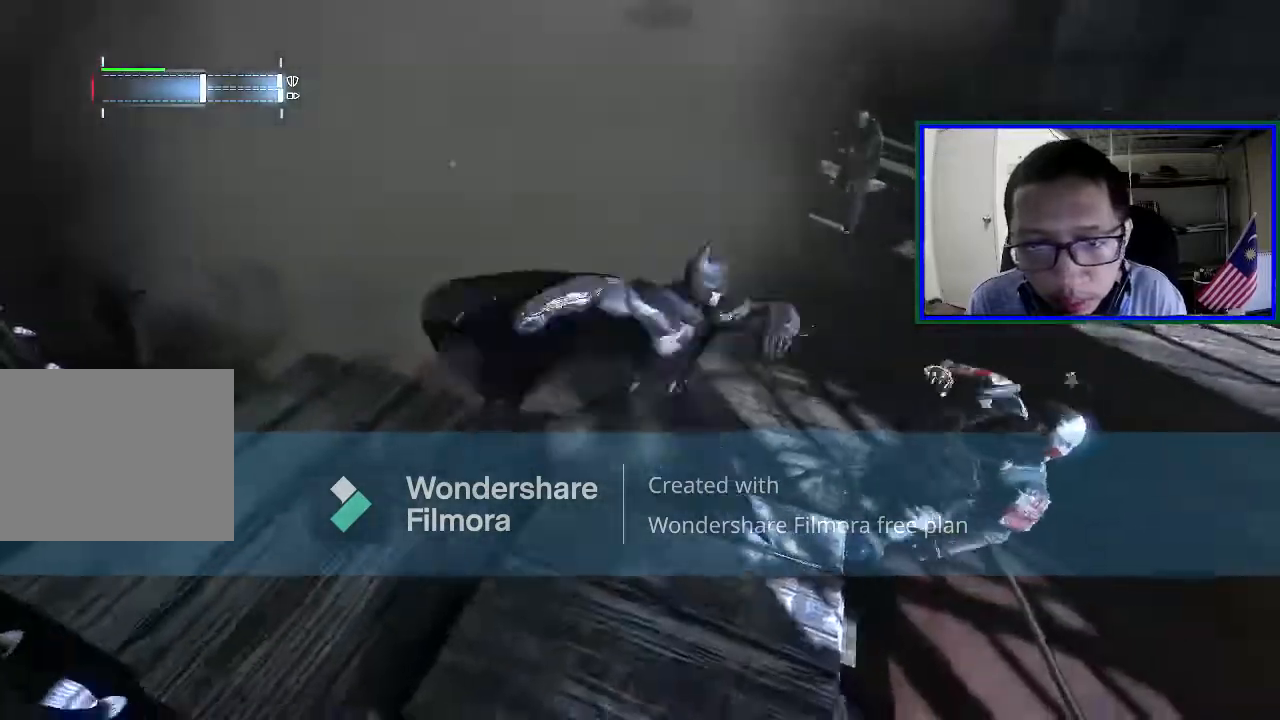
{"buttons": ["X"], "left_stick": "right", "right_stick": "center", "events": [[200, "X", "down"], [367, "X", "up"], [433, "X", "down"]]}
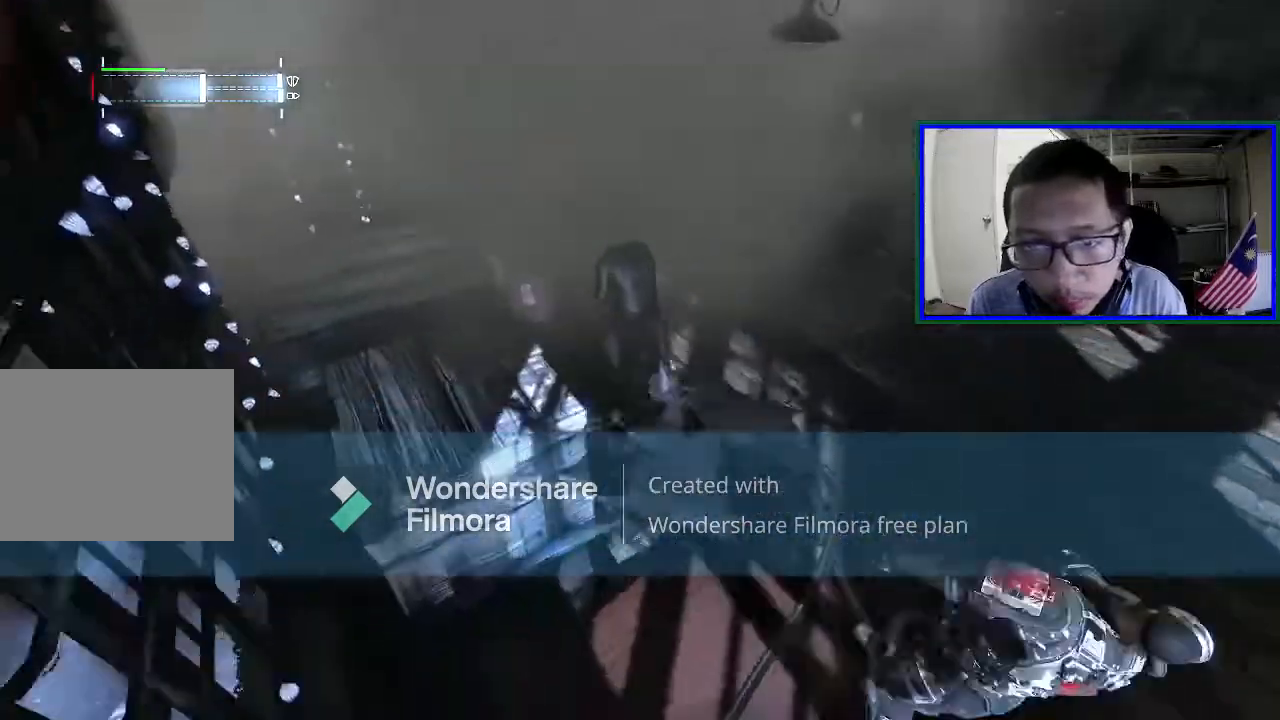
{"buttons": [], "left_stick": "down-right", "right_stick": "center", "events": [[100, "X", "up"], [167, "X", "down"], [300, "X", "up"], [367, "X", "down"], [433, "left_stick", "down-right"], [500, "X", "up"]]}
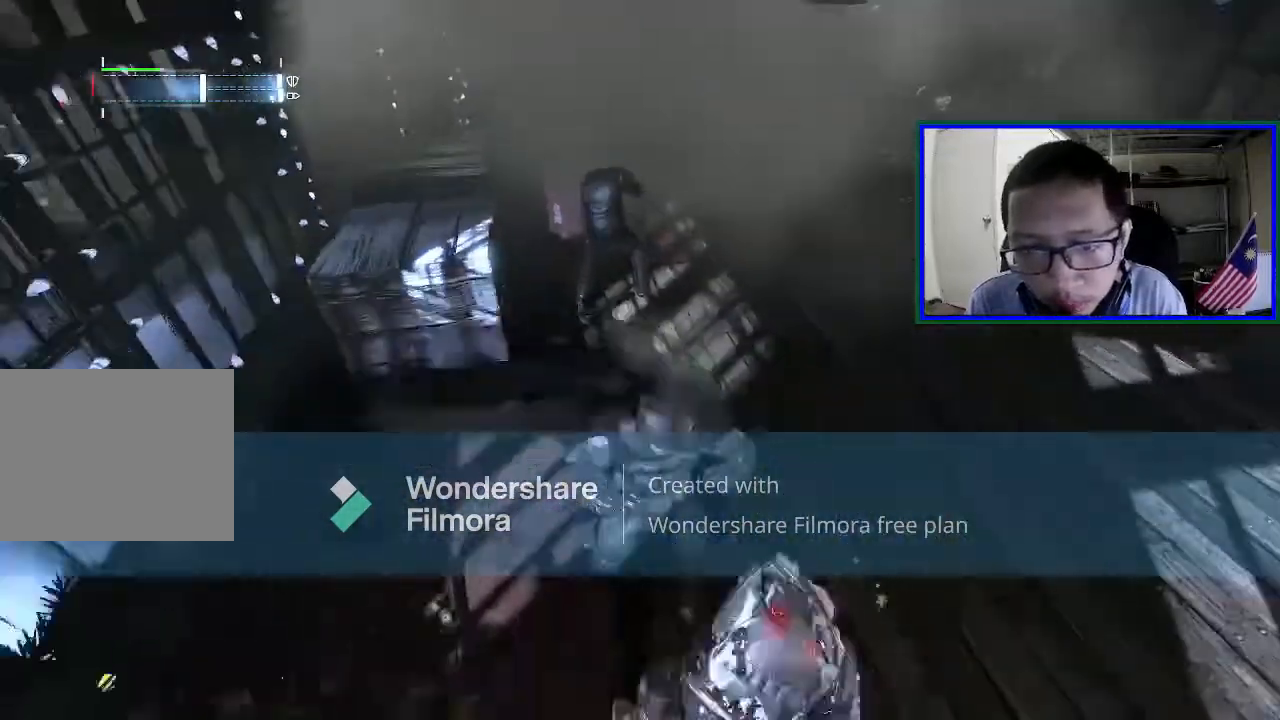
{"buttons": ["X"], "left_stick": "center", "right_stick": "center", "events": [[100, "X", "down"], [233, "X", "up"], [300, "X", "down"], [433, "X", "up"], [433, "left_stick", "center"], [500, "X", "down"]]}
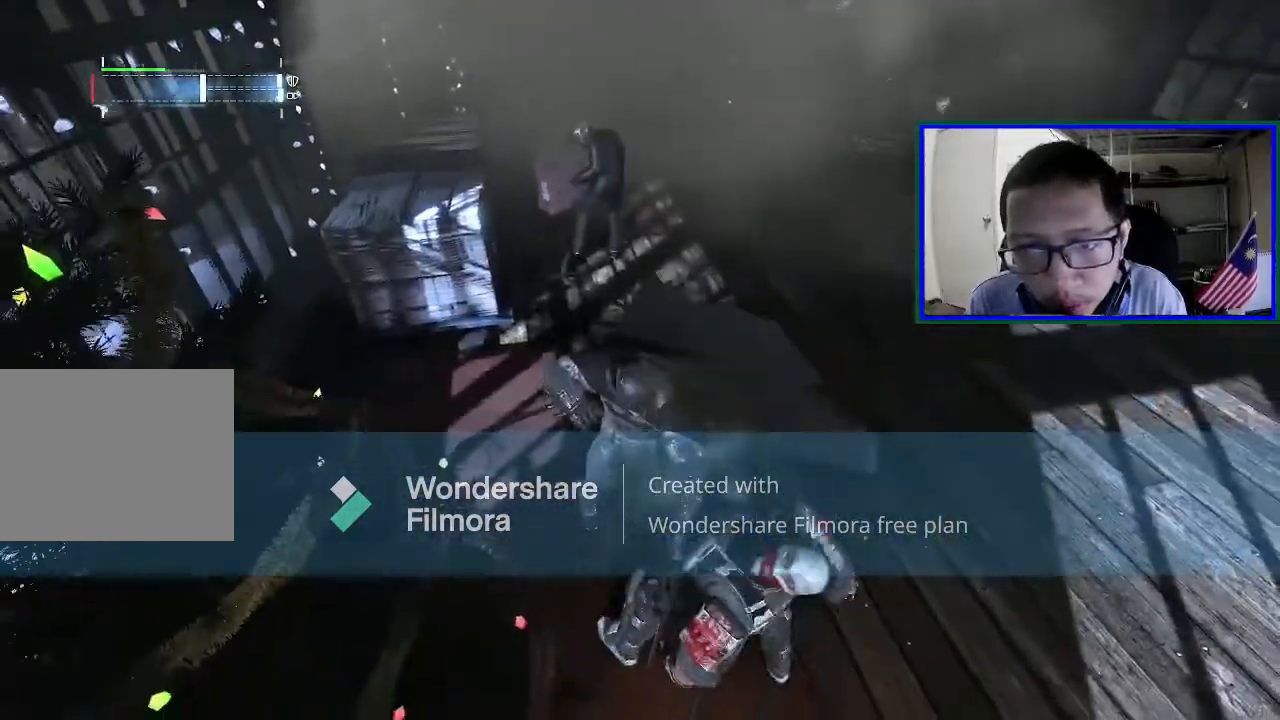
{"buttons": ["X"], "left_stick": "center", "right_stick": "center", "events": [[133, "X", "up"], [200, "X", "down"], [333, "X", "up"], [400, "X", "down"]]}
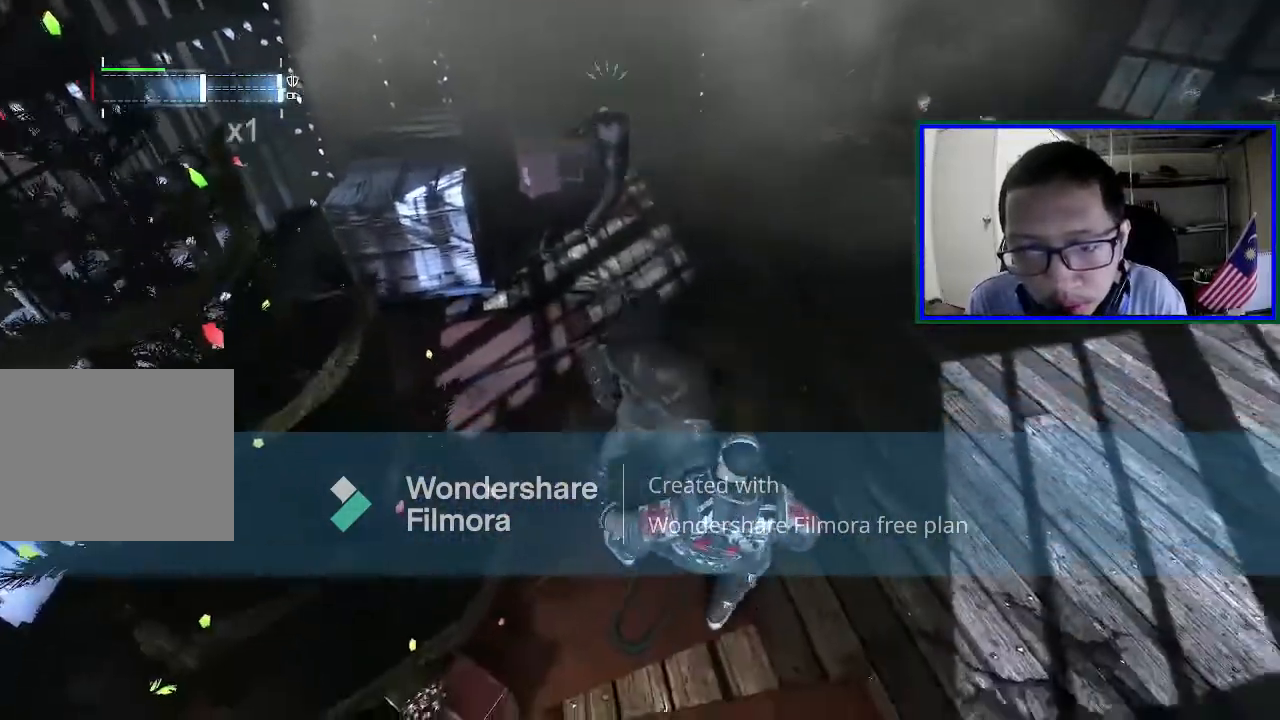
{"buttons": ["X"], "left_stick": "center", "right_stick": "center", "events": [[33, "X", "up"], [100, "X", "down"], [233, "X", "up"], [300, "X", "down"], [433, "X", "up"], [500, "X", "down"]]}
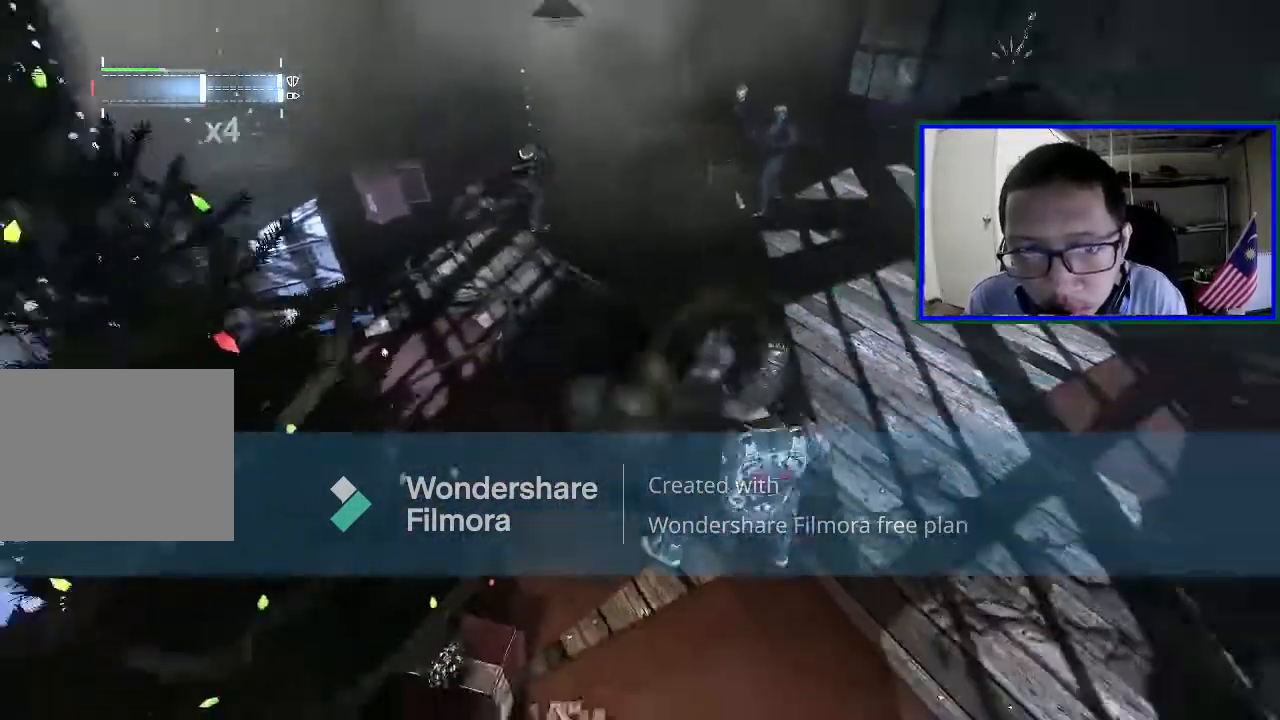
{"buttons": ["X"], "left_stick": "center", "right_stick": "center", "events": [[133, "X", "up"], [200, "X", "down"]]}
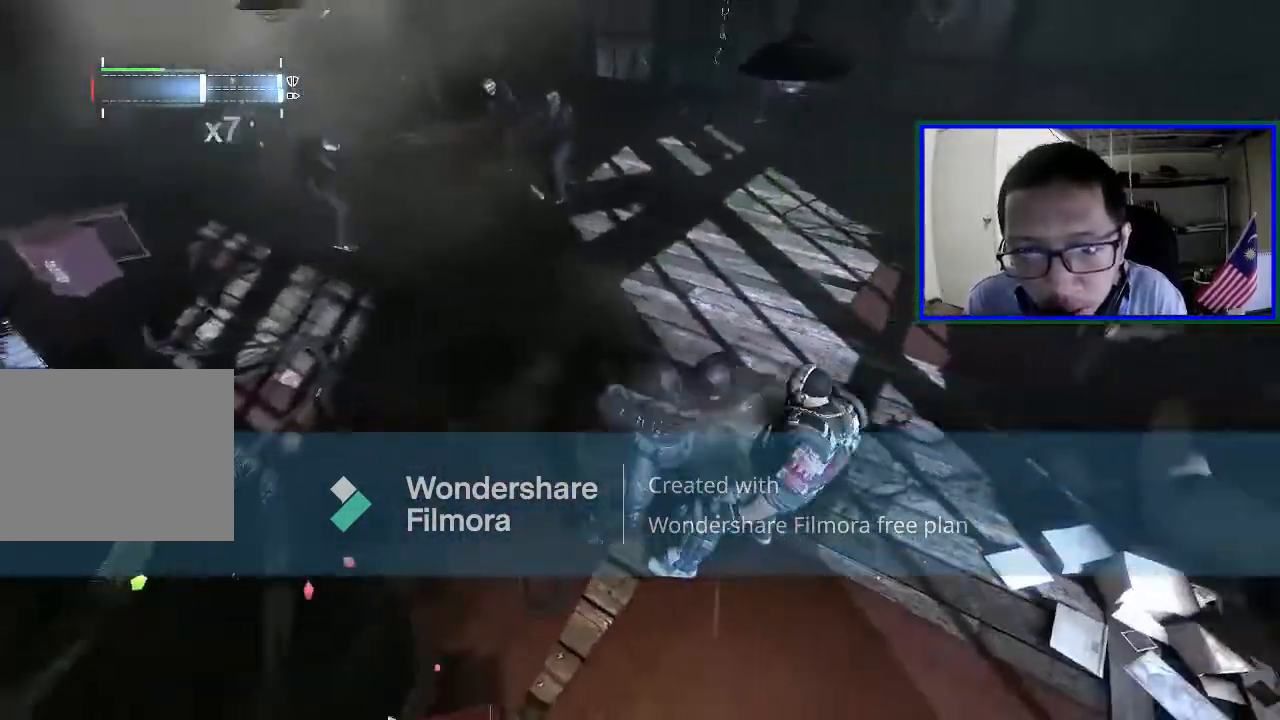
{"buttons": ["X"], "left_stick": "center", "right_stick": "center", "events": [[233, "X", "up"], [300, "X", "down"], [433, "X", "up"], [500, "X", "down"]]}
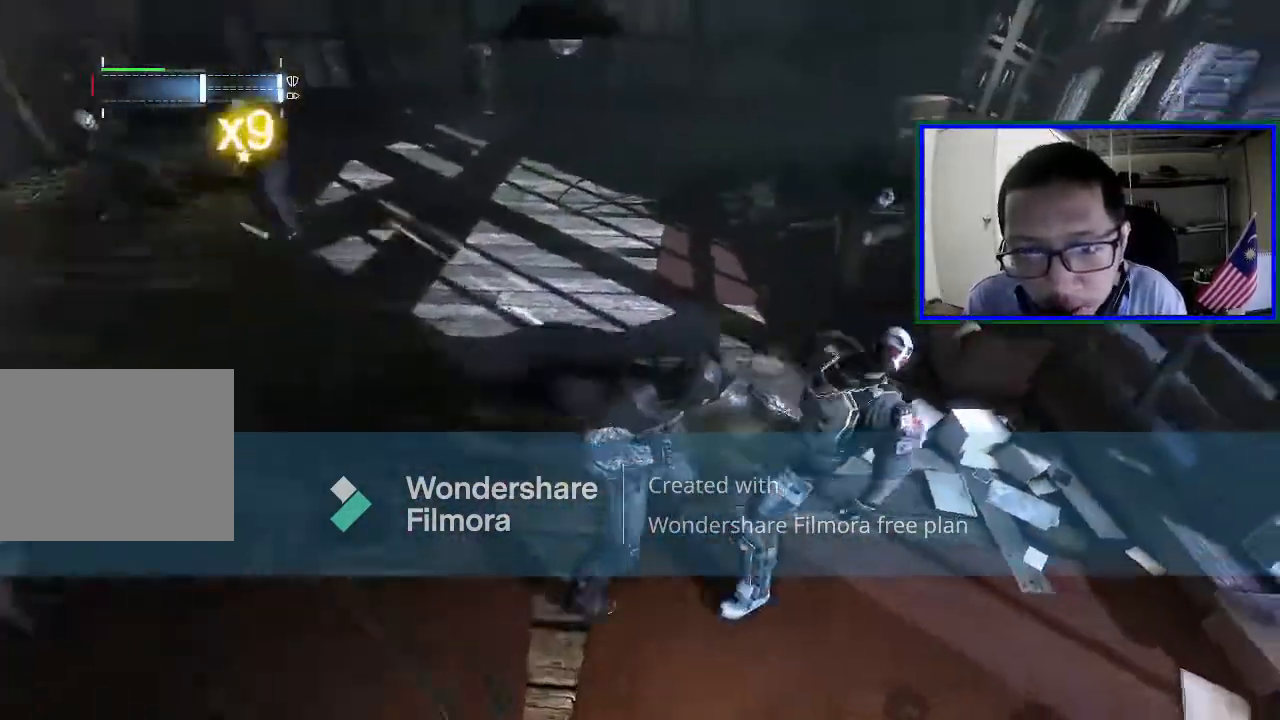
{"buttons": ["X"], "left_stick": "center", "right_stick": "center", "events": [[133, "X", "up"], [200, "X", "down"], [367, "X", "up"], [400, "X", "down"]]}
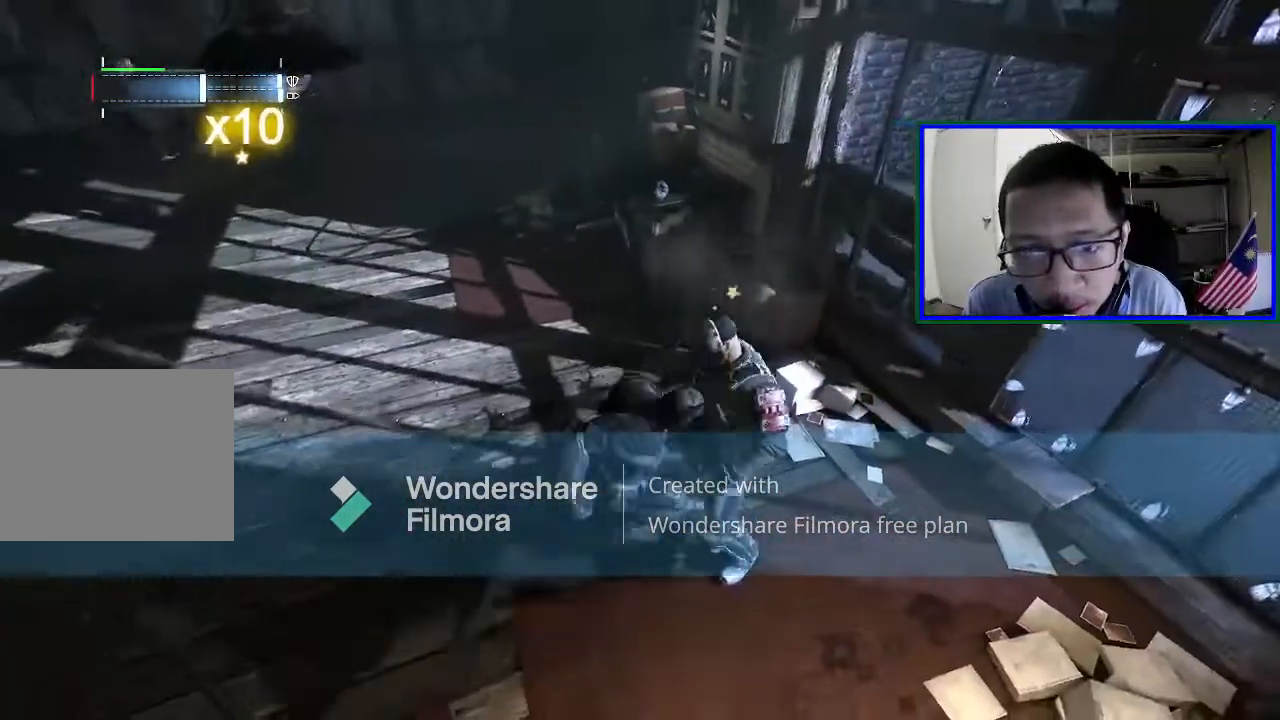
{"buttons": [], "left_stick": "up-left", "right_stick": "left", "events": [[67, "X", "up"], [367, "left_stick", "up-left"], [400, "right_stick", "left"]]}
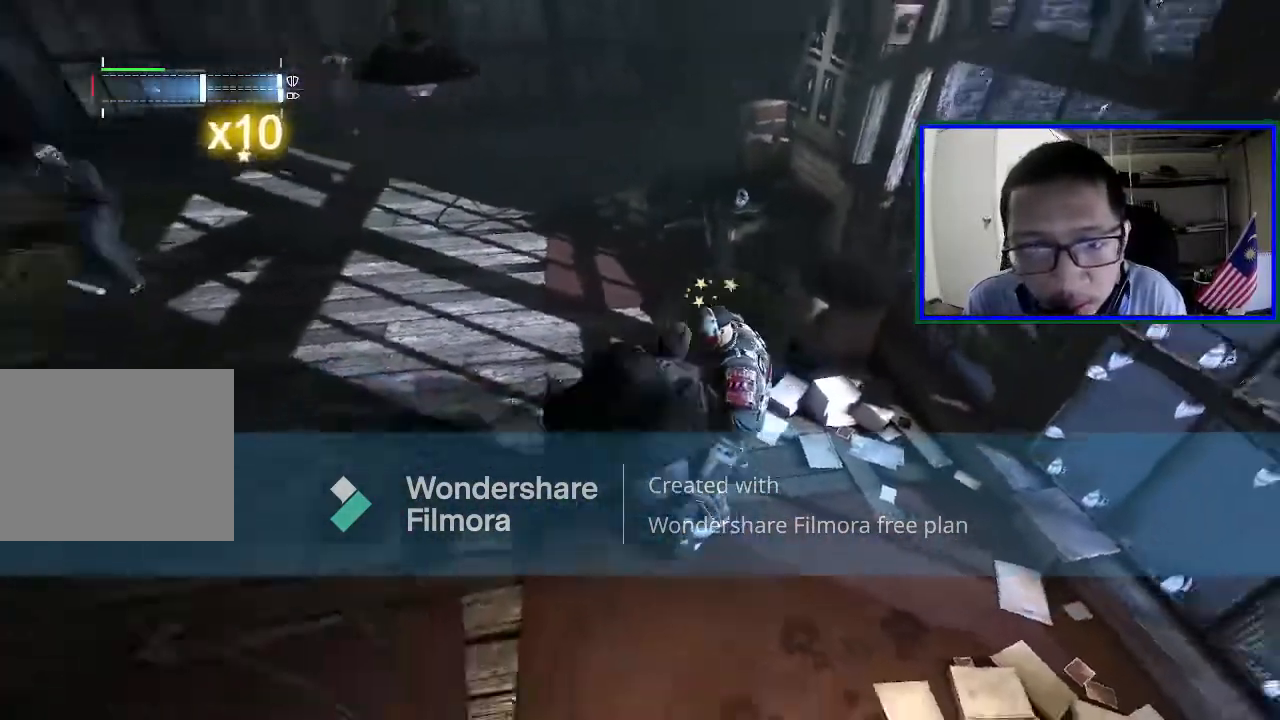
{"buttons": [], "left_stick": "up", "right_stick": "center", "events": [[400, "left_stick", "up"], [433, "right_stick", "center"]]}
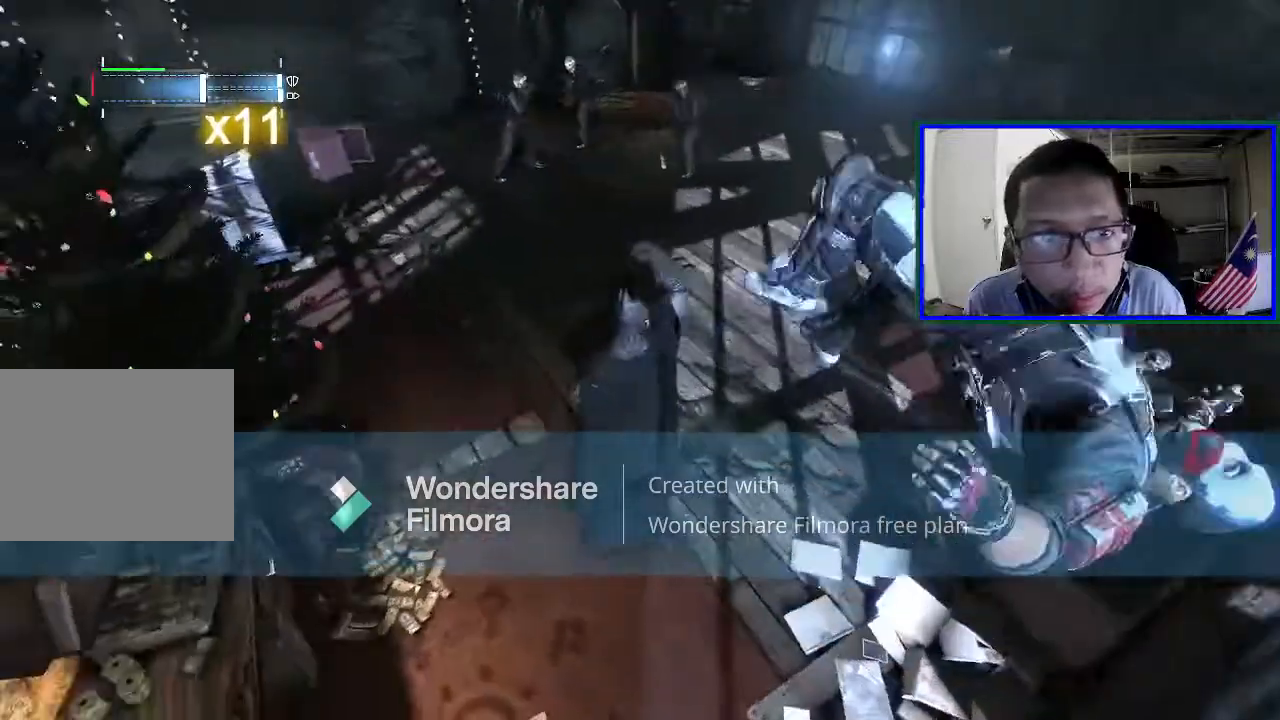
{"buttons": [], "left_stick": "up", "right_stick": "center", "events": [[33, "X", "down"], [167, "X", "up"], [300, "X", "down"], [467, "X", "up"]]}
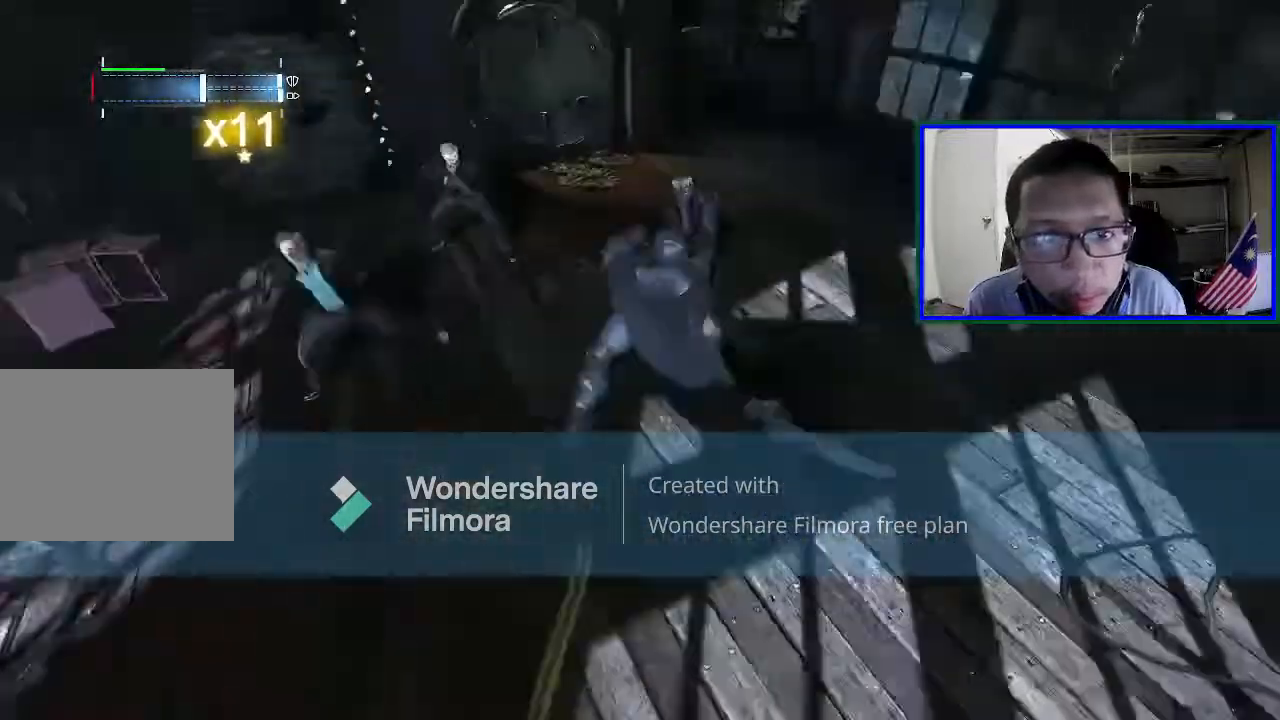
{"buttons": [], "left_stick": "up-right", "right_stick": "left", "events": [[167, "left_stick", "up-right"], [167, "right_stick", "left"]]}
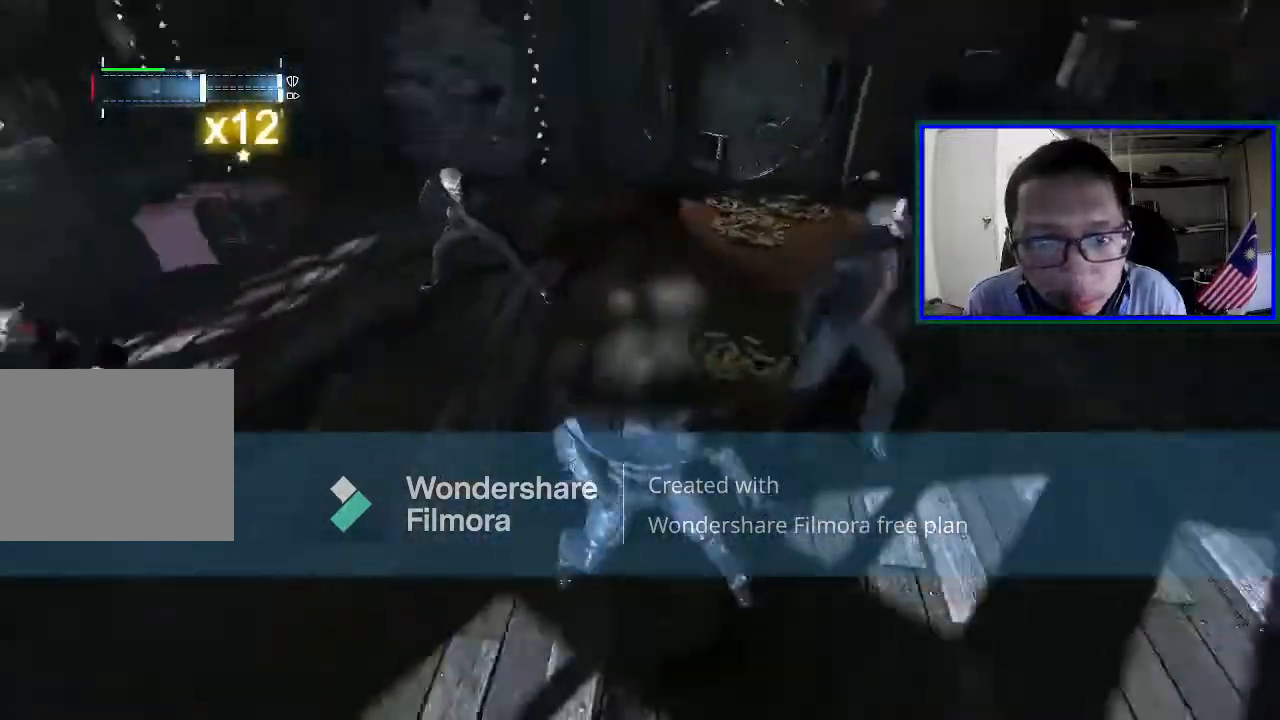
{"buttons": [], "left_stick": "up", "right_stick": "center", "events": [[100, "right_stick", "center"], [133, "left_stick", "up"], [167, "X", "down"], [500, "X", "up"]]}
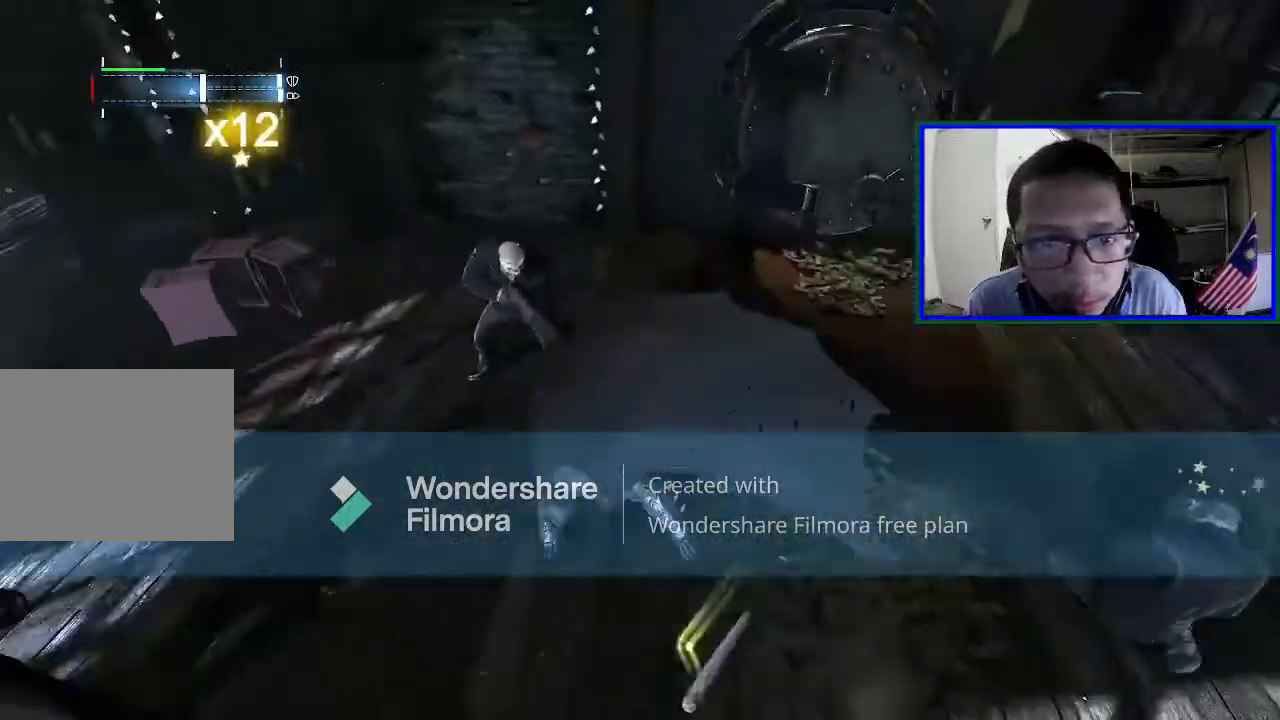
{"buttons": [], "left_stick": "left", "right_stick": "left"}
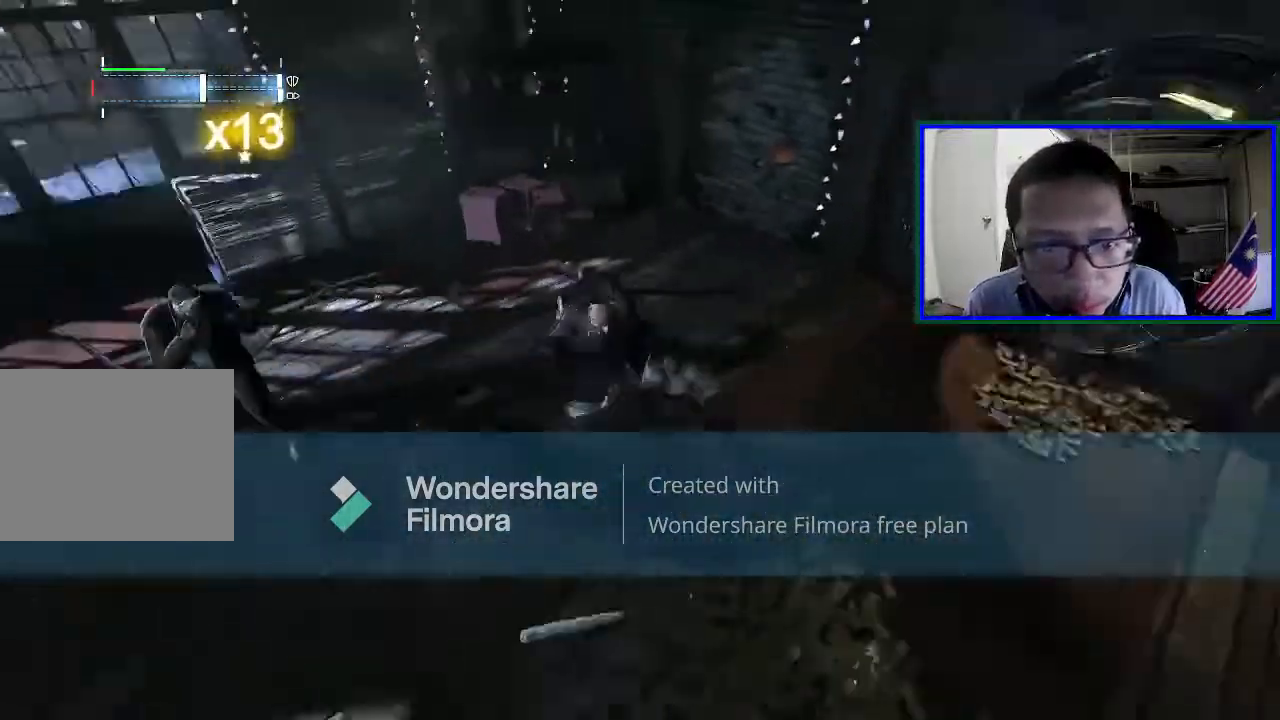
{"buttons": [], "left_stick": "up", "right_stick": "center", "events": [[200, "X", "down"], [233, "left_stick", "up-left"], [233, "right_stick", "center"], [333, "left_stick", "up"], [400, "X", "up"]]}
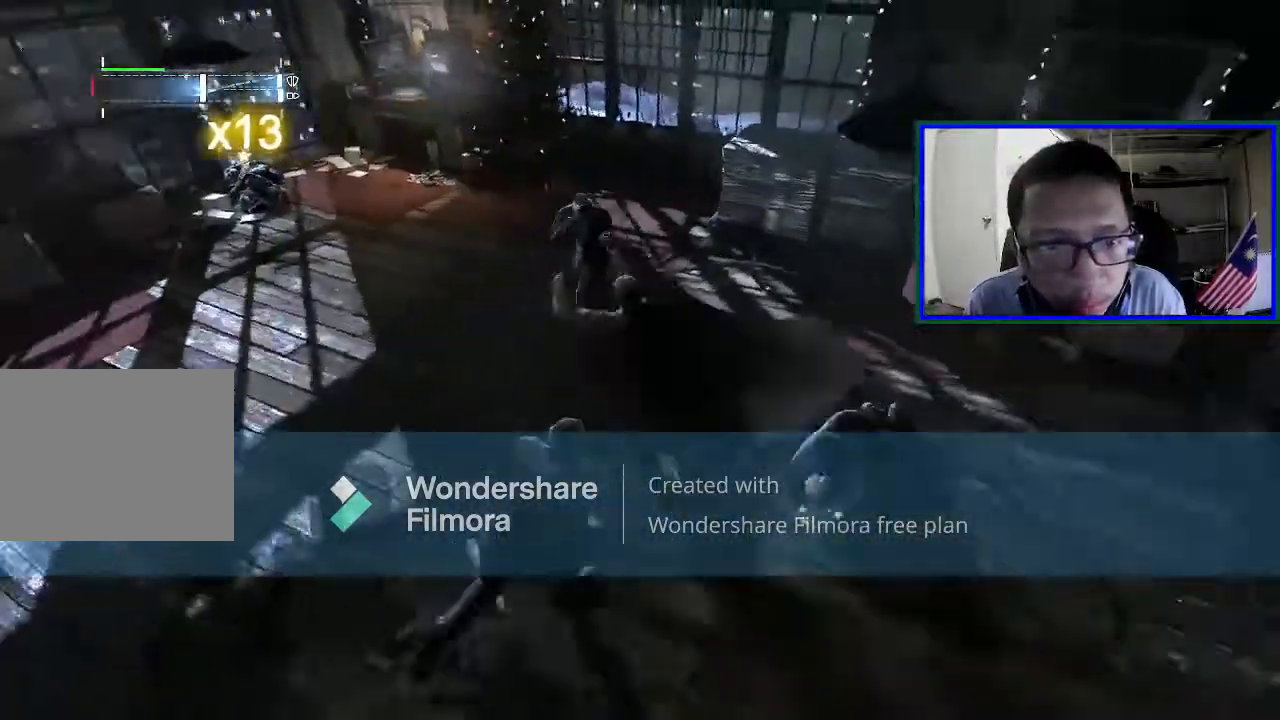
{"buttons": ["Y"], "left_stick": "up-right", "right_stick": "center", "events": [[100, "right_stick", "left"], [300, "left_stick", "up-right"], [400, "right_stick", "center"], [500, "Y", "down"]]}
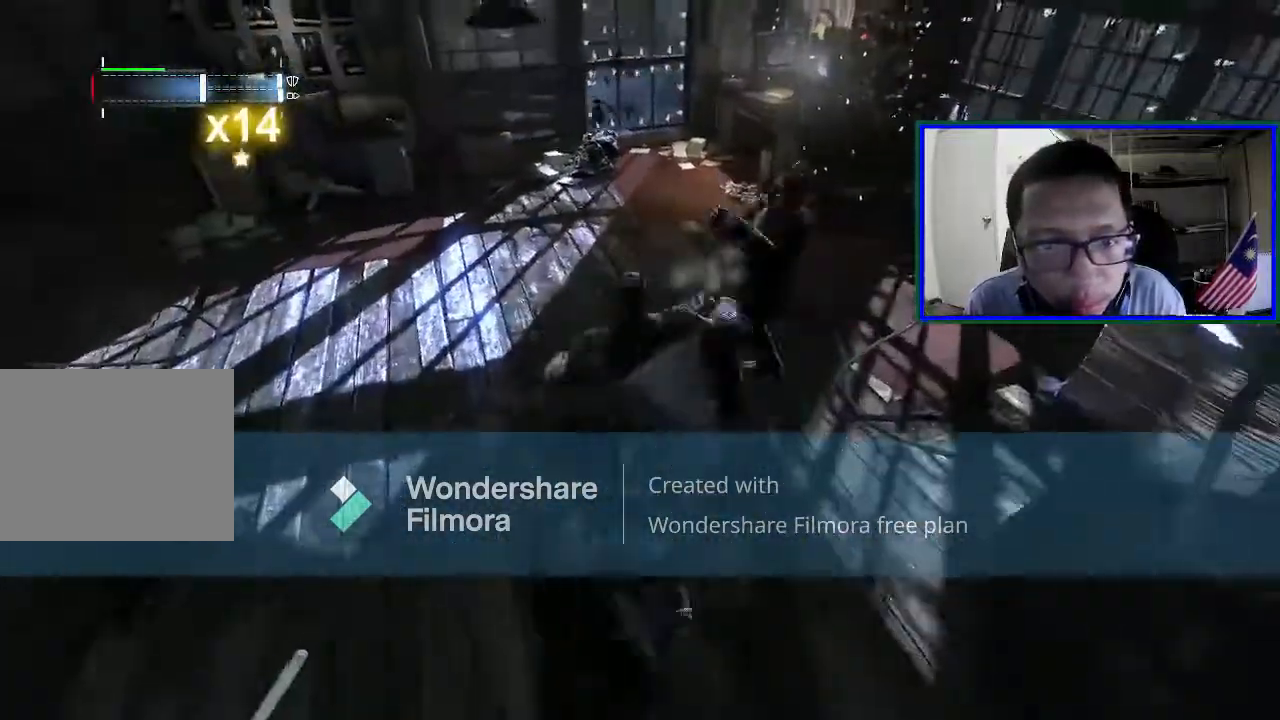
{"buttons": [], "left_stick": "down-left", "right_stick": "left", "events": [[67, "left_stick", "down-right"], [167, "Y", "up"], [167, "left_stick", "down"], [367, "left_stick", "down-left"], [433, "right_stick", "left"]]}
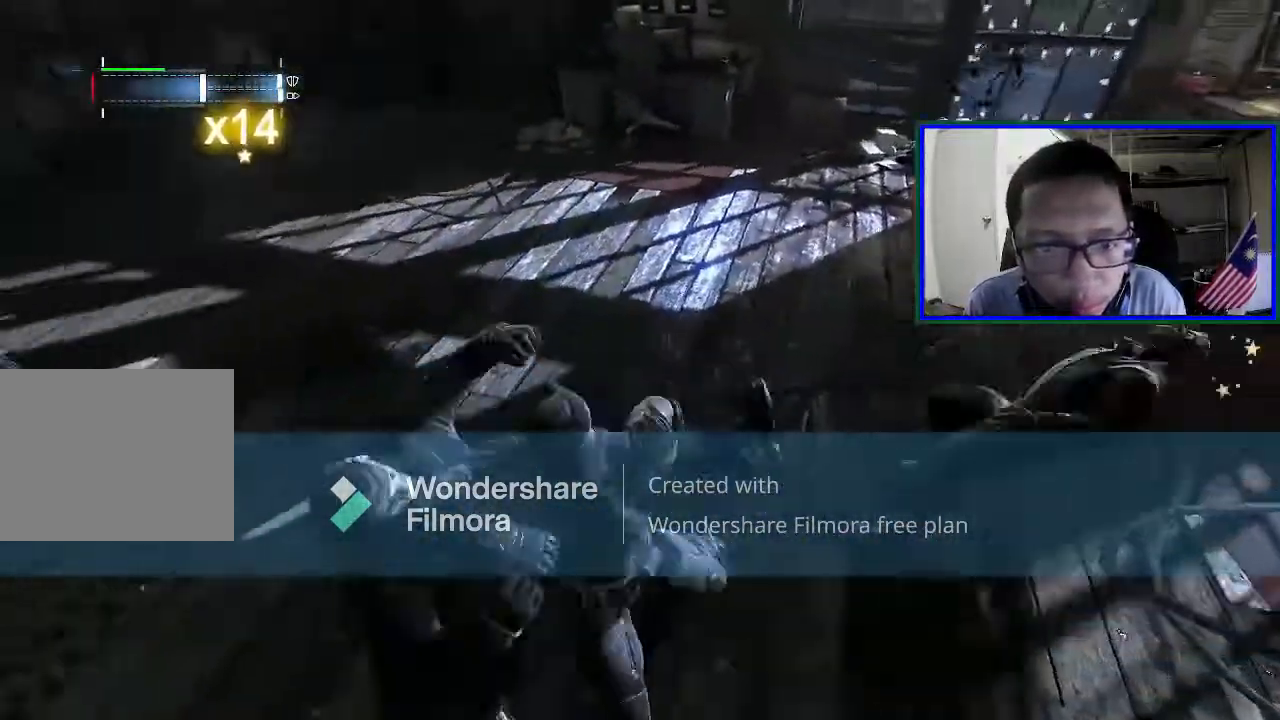
{"buttons": [], "left_stick": "center", "right_stick": "center", "events": [[67, "left_stick", "center"], [367, "right_stick", "center"]]}
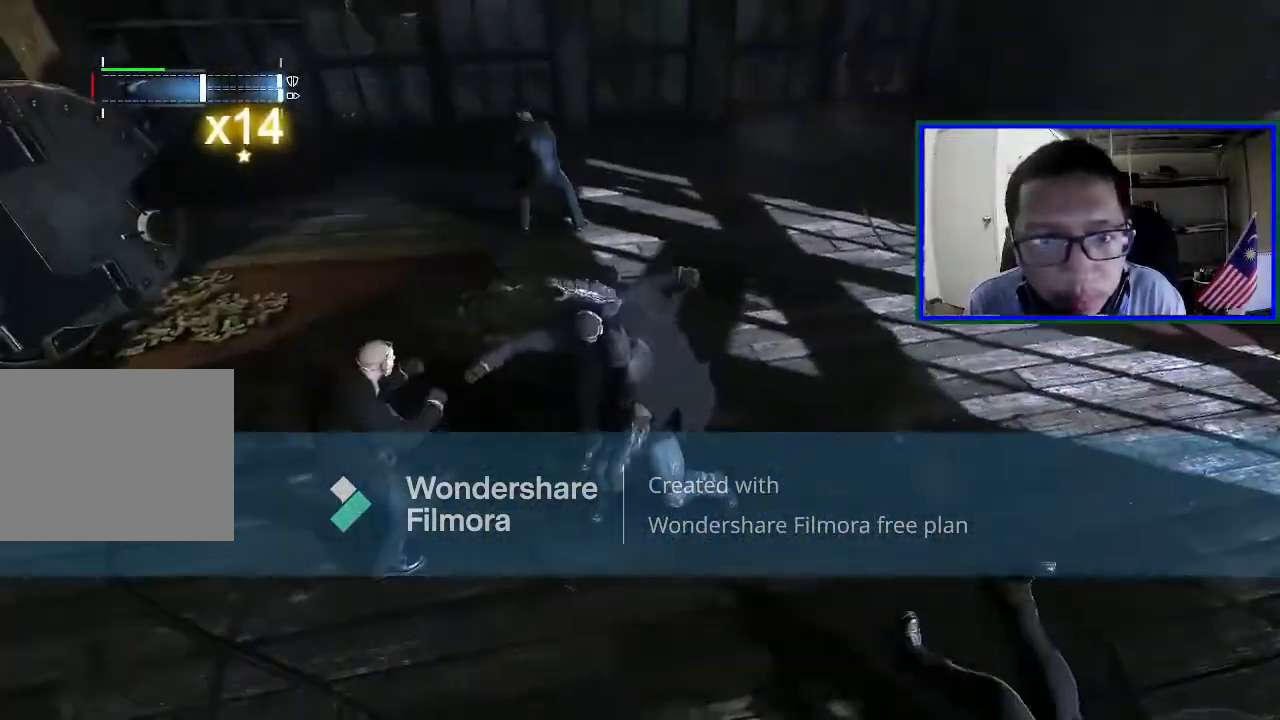
{"buttons": [], "left_stick": "up", "right_stick": "center", "events": [[100, "left_stick", "up"]]}